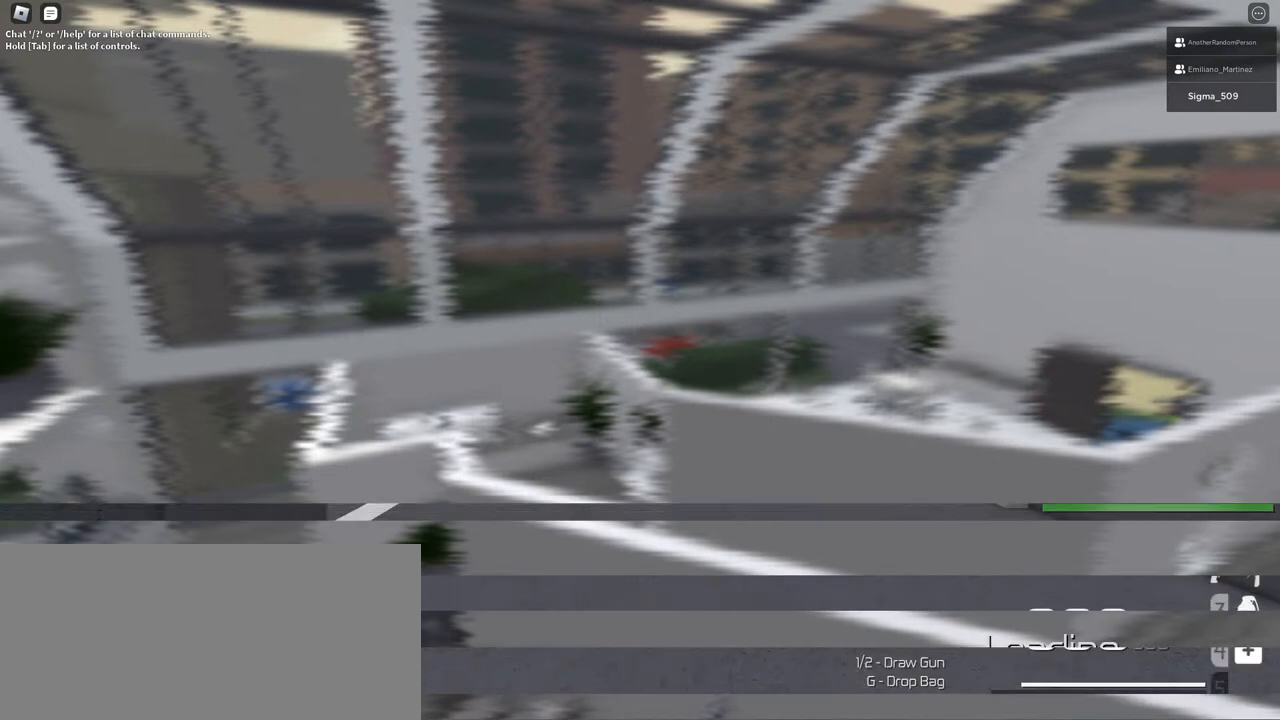
Gameplay with keyboard and mouse; each line is a JSON object with the keys and mouse buttons held at the frame after it. "events" lists presses ("down") and releases ("up") of "a", "ctrl", "d", "e", "f", "q", "r", "s", "shift", "space", "tab", "w", "mouse_left", "mouse_wheel", "mouse_right", "mouse_mb4" and "mouse_mb5" between this image and that frame as [ms after this image, input, new state], when the widget could be followed in between. "mouse_left", "mouse_wheel", "mouse_right", "mouse_mb4", "mouse_mb5" = the "left", "wheel", "right", "mb4", "mb5" buttons of the "mouse" list. No other keys are recorded. "wheel" means that the mouse wheel is clicked or scrolled. Mouse movement is not recorded.
{"keys": ["space"], "mouse": [], "events": []}
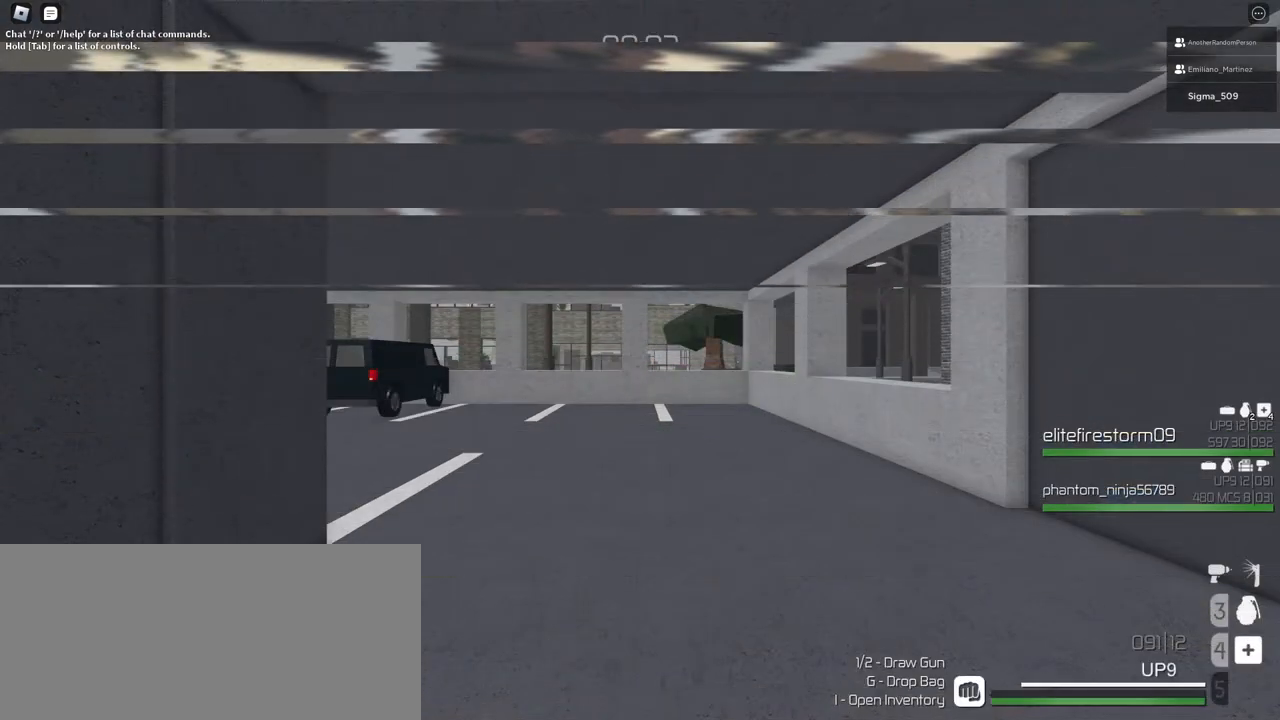
{"keys": ["space"], "mouse": [], "events": []}
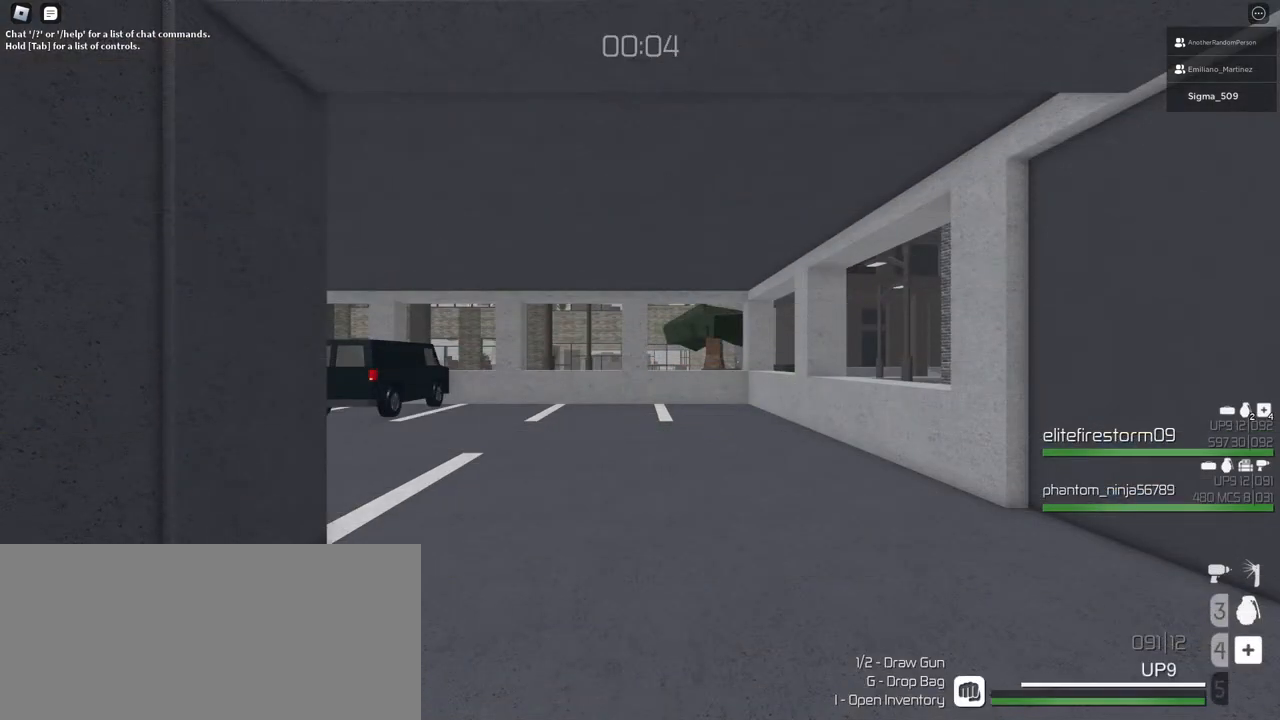
{"keys": ["space"], "mouse": [], "events": []}
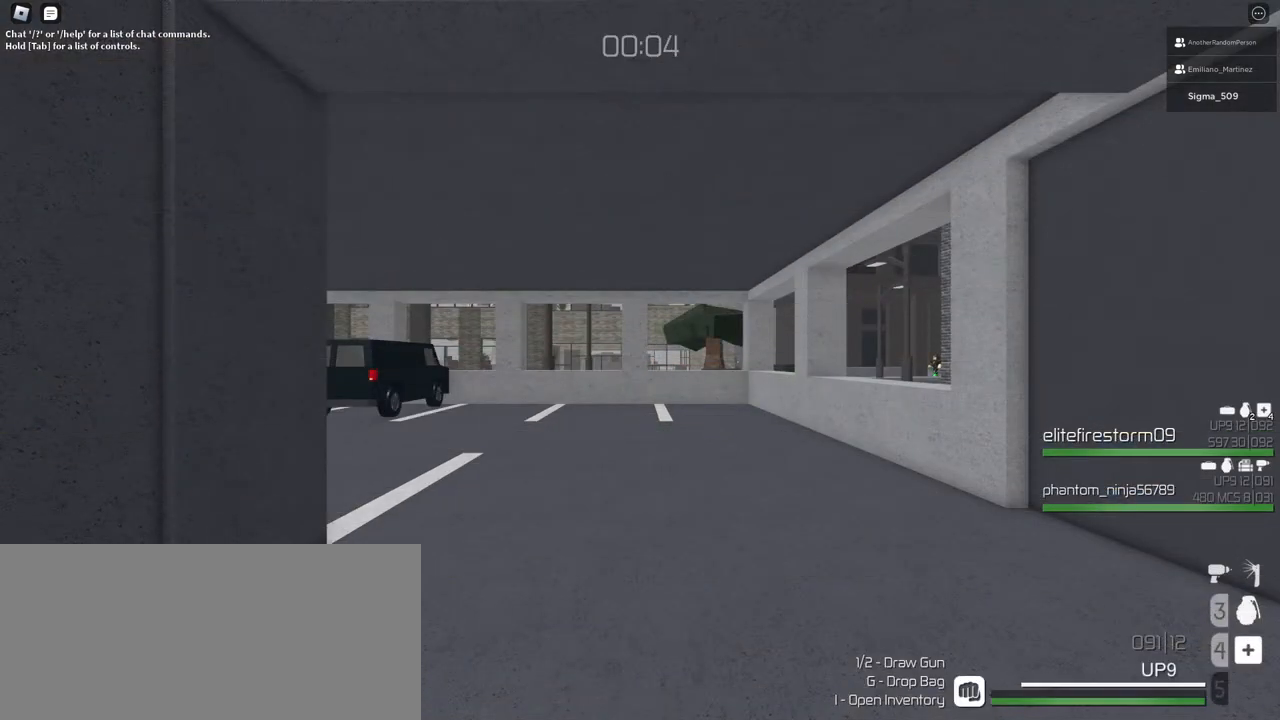
{"keys": ["space"], "mouse": [], "events": []}
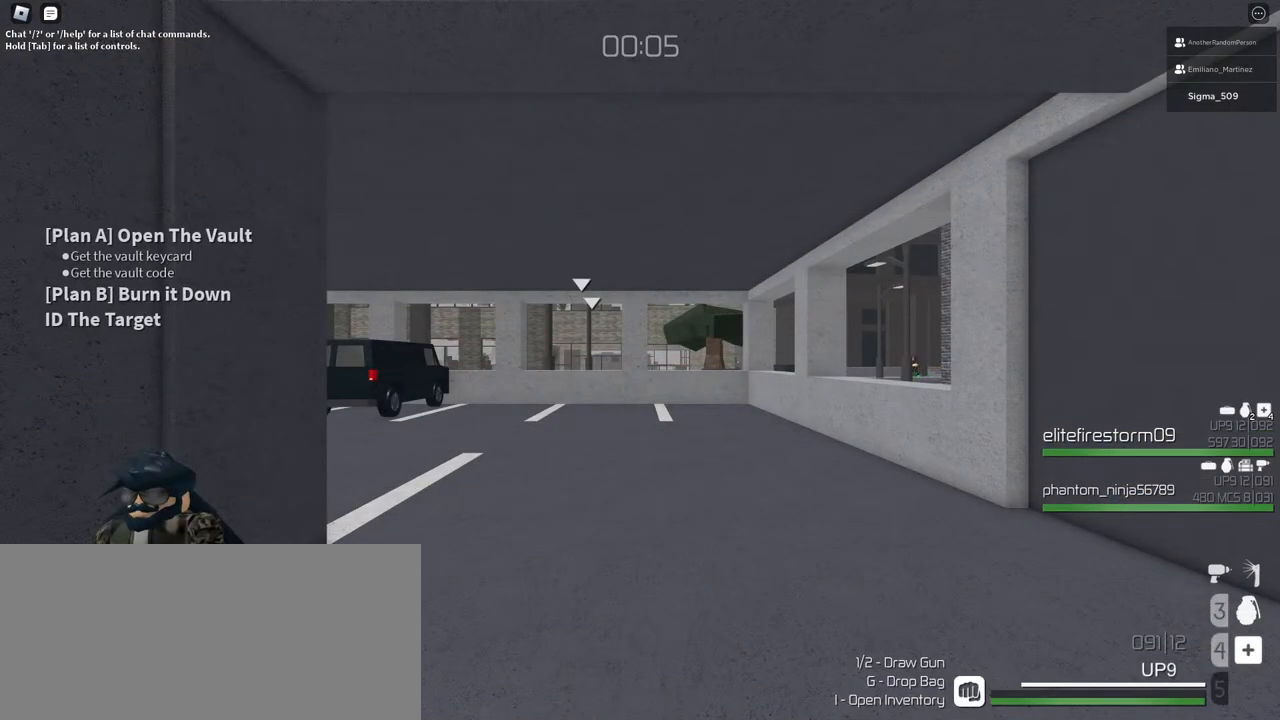
{"keys": ["space"], "mouse": [], "events": []}
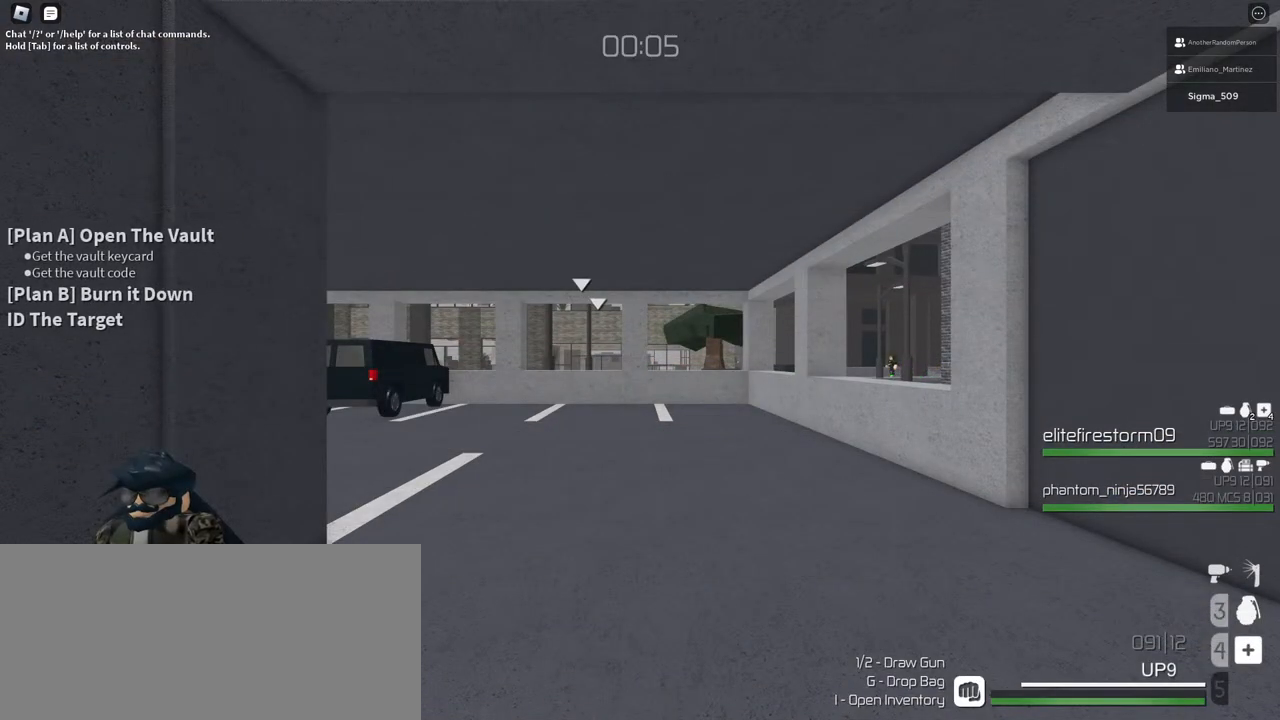
{"keys": ["space"], "mouse": [], "events": []}
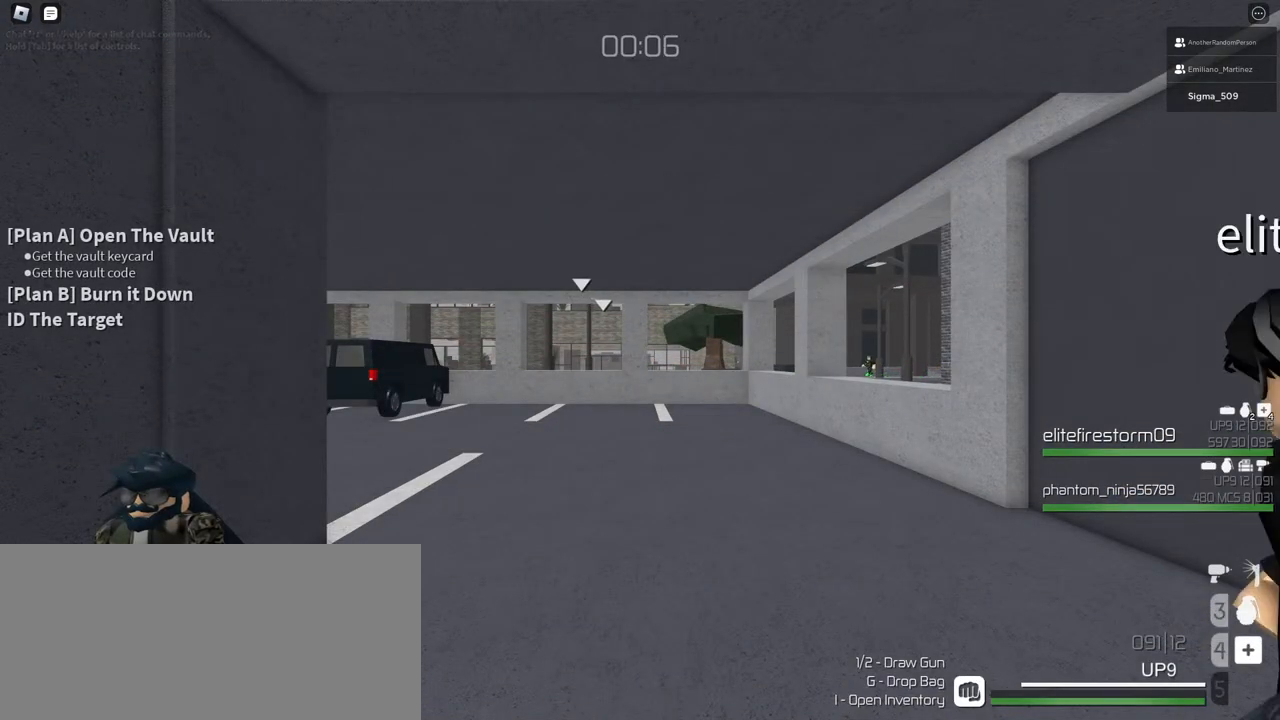
{"keys": ["space"], "mouse": [], "events": [[400, "mouse_left", "down"], [433, "mouse_left", "up"]]}
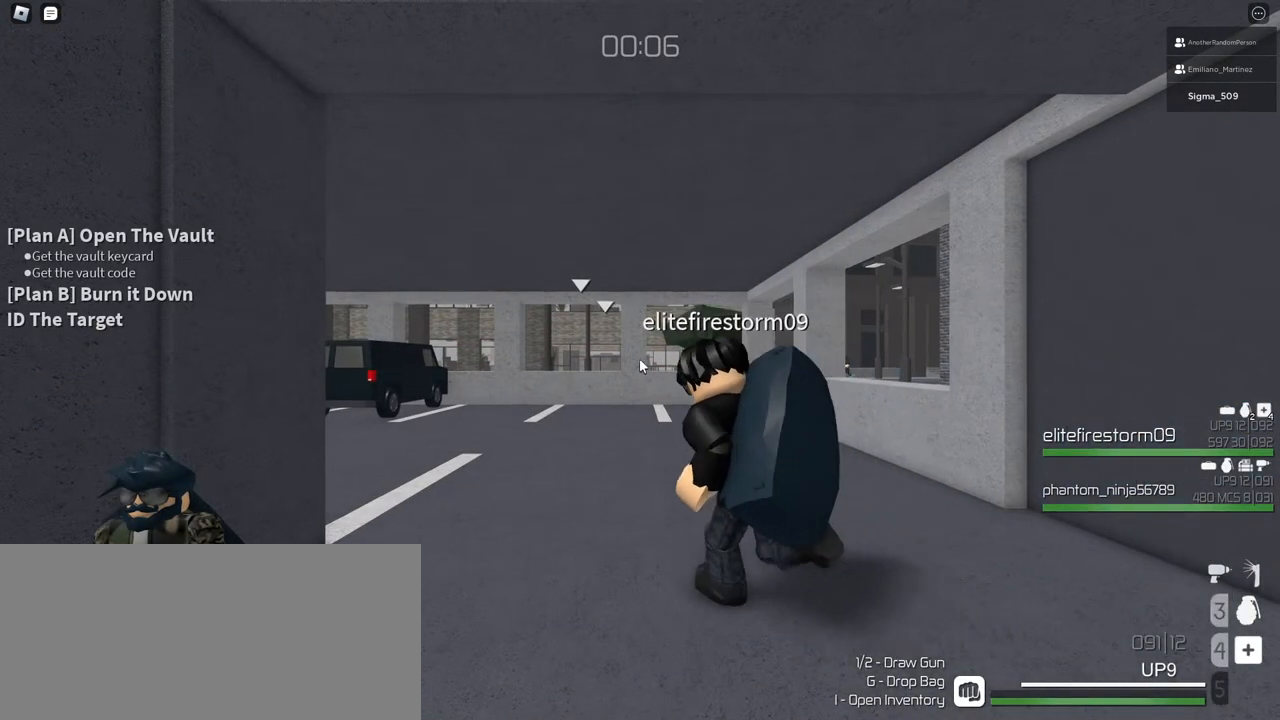
{"keys": ["space"], "mouse": [], "events": []}
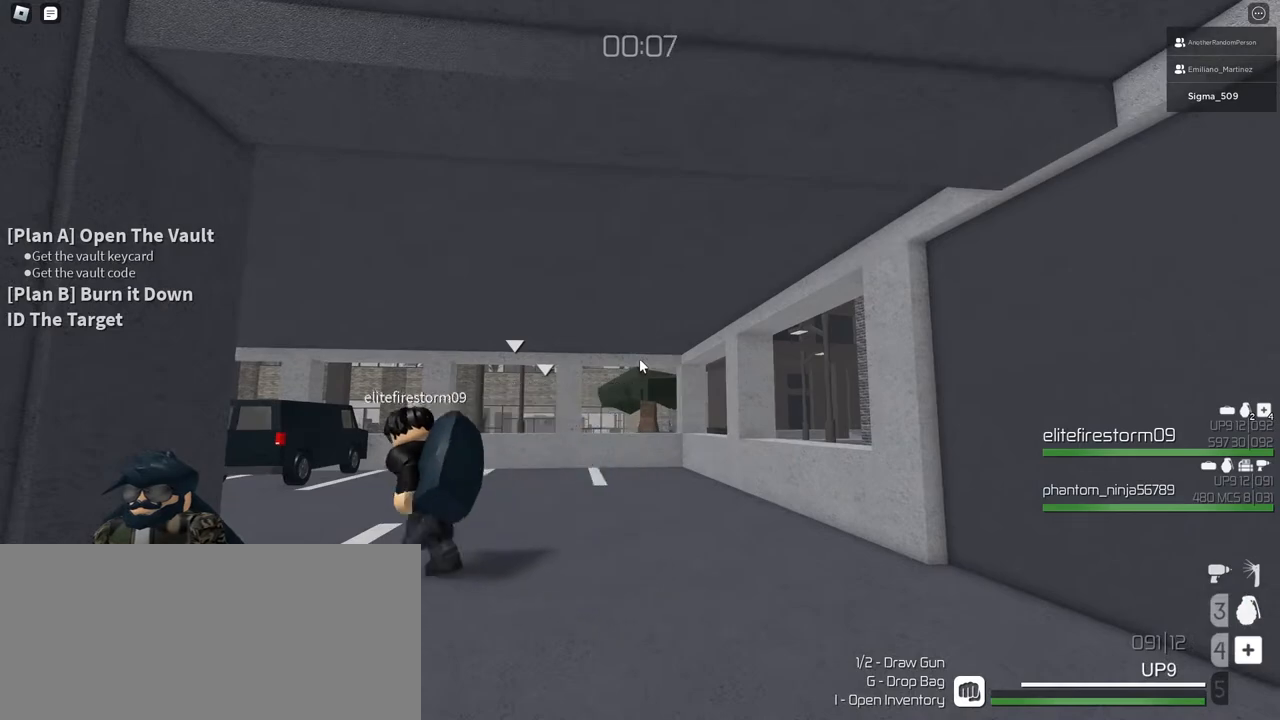
{"keys": ["space"], "mouse": [], "events": []}
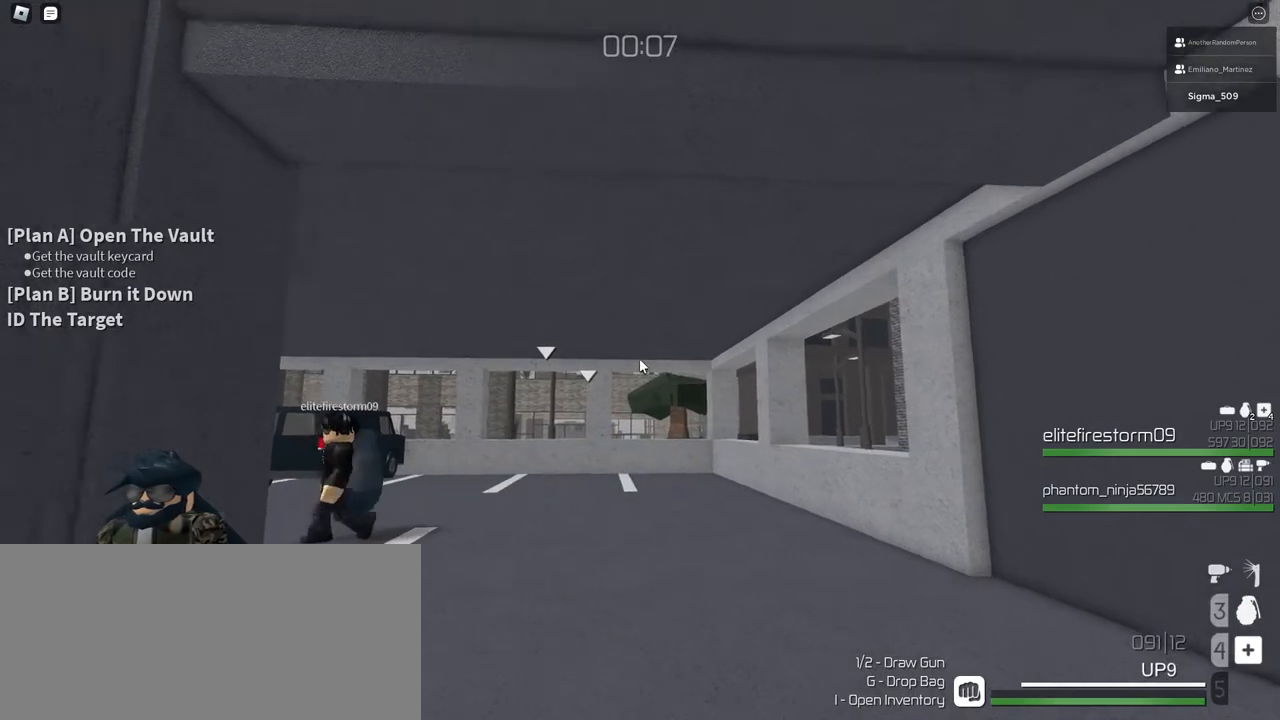
{"keys": ["space"], "mouse": [], "events": []}
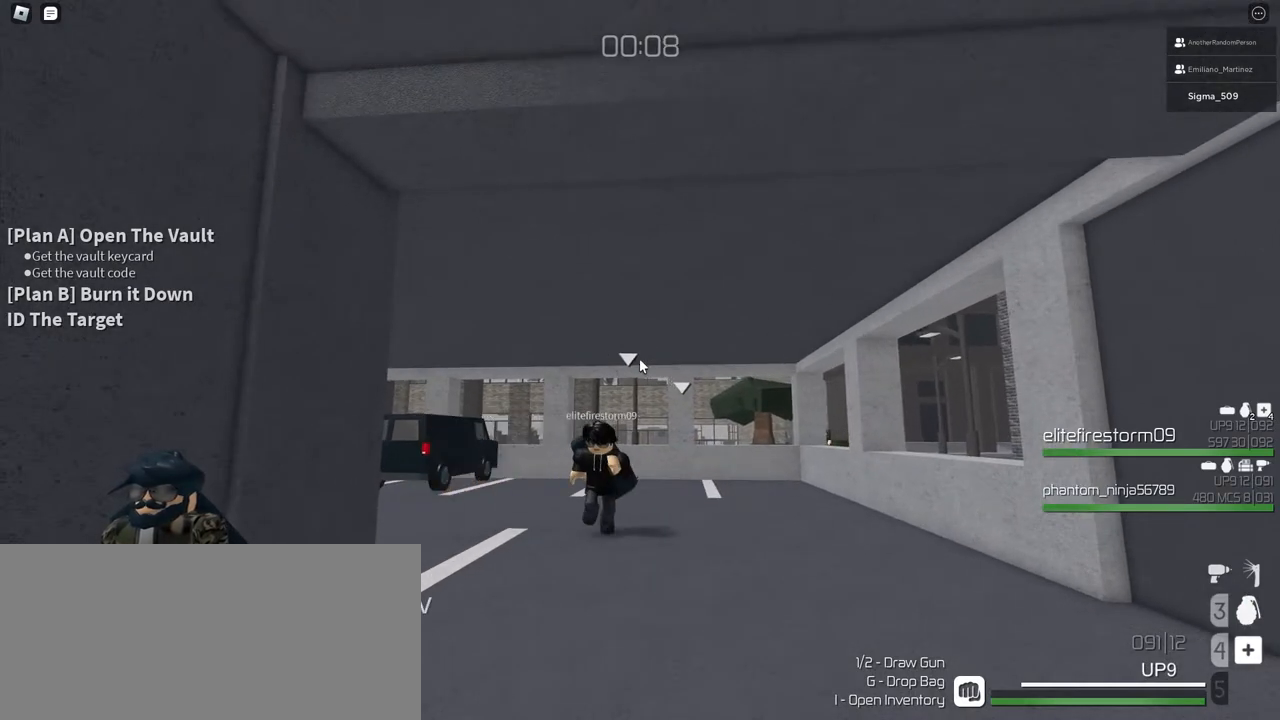
{"keys": ["space"], "mouse": [], "events": []}
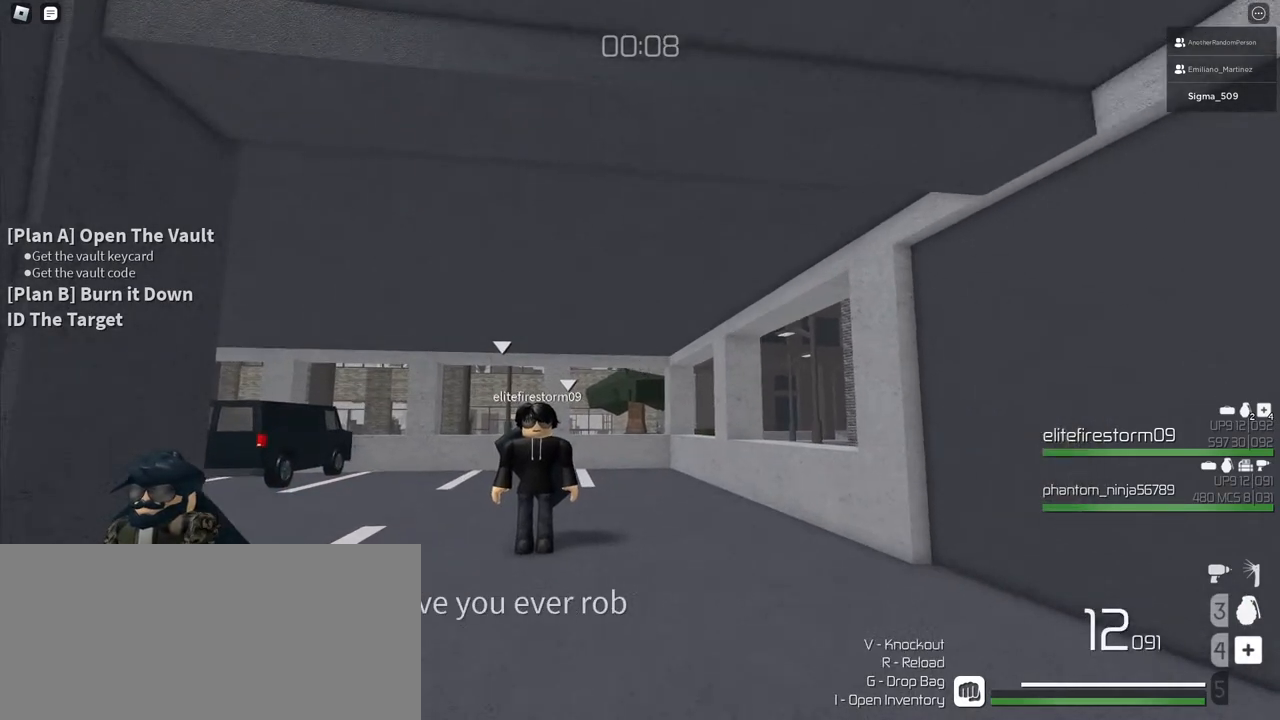
{"keys": [], "mouse": [], "events": [[67, "space", "up"]]}
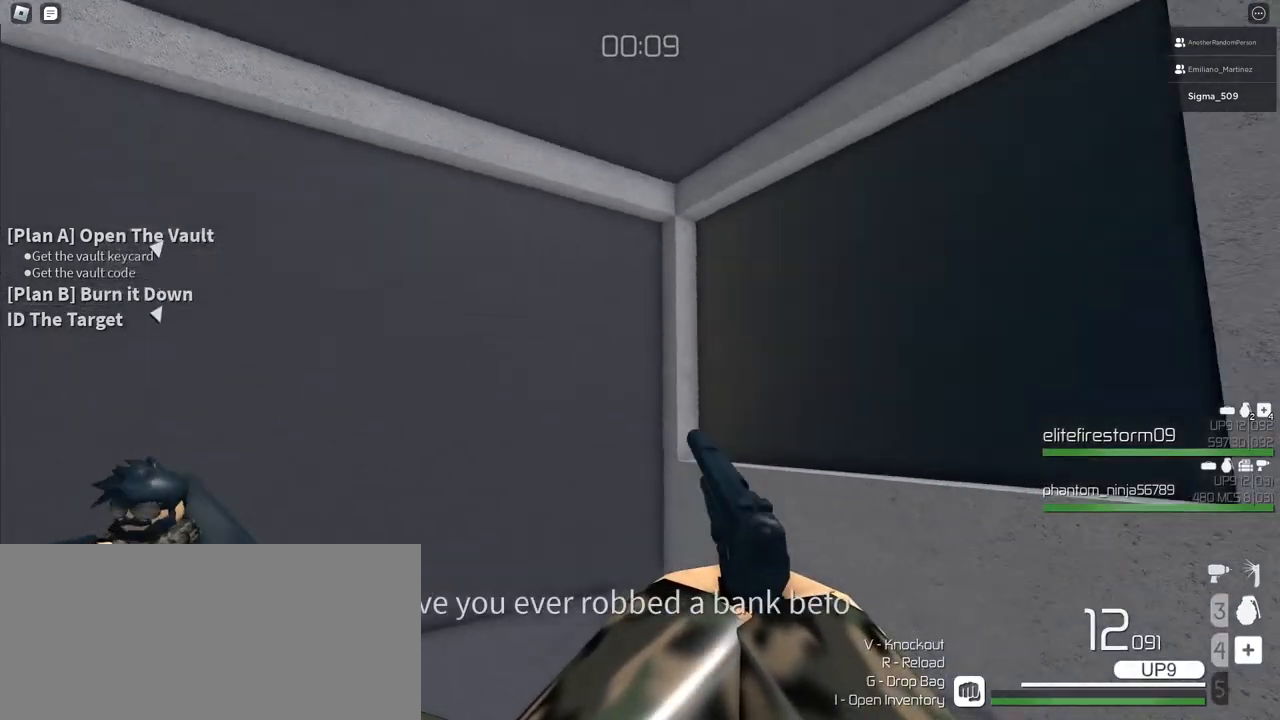
{"keys": [], "mouse": [], "events": []}
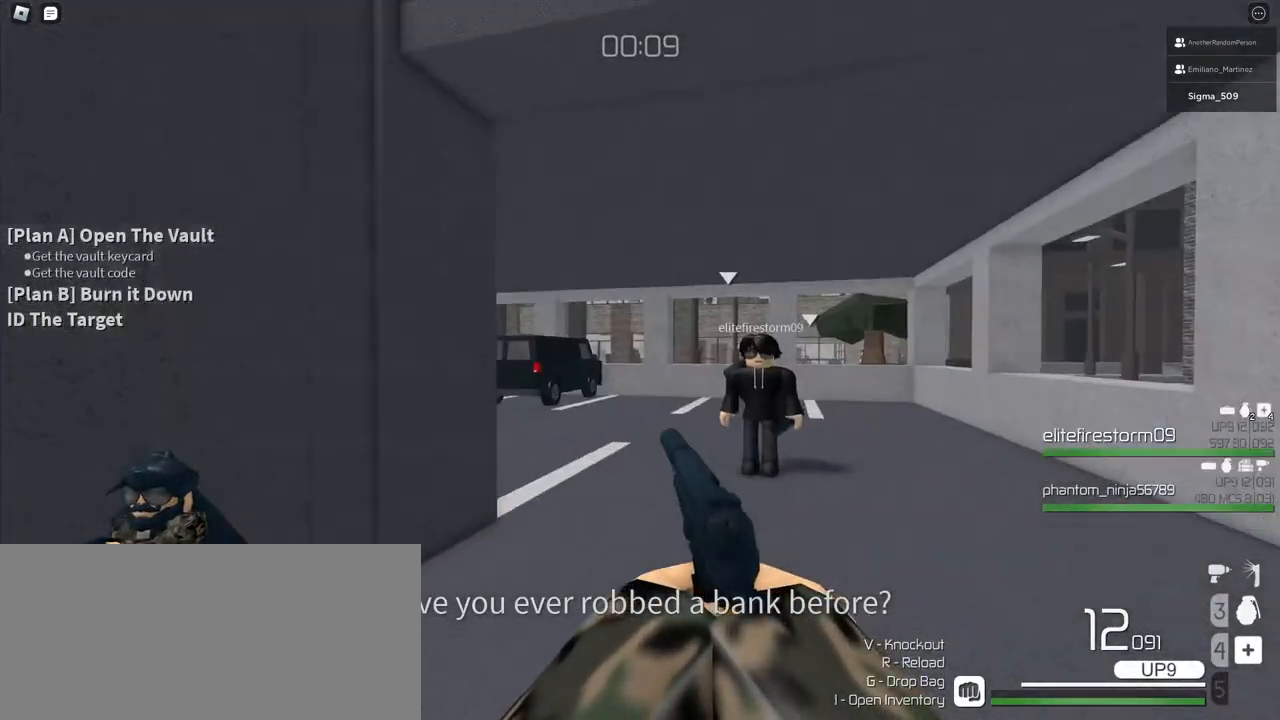
{"keys": [], "mouse": [], "events": []}
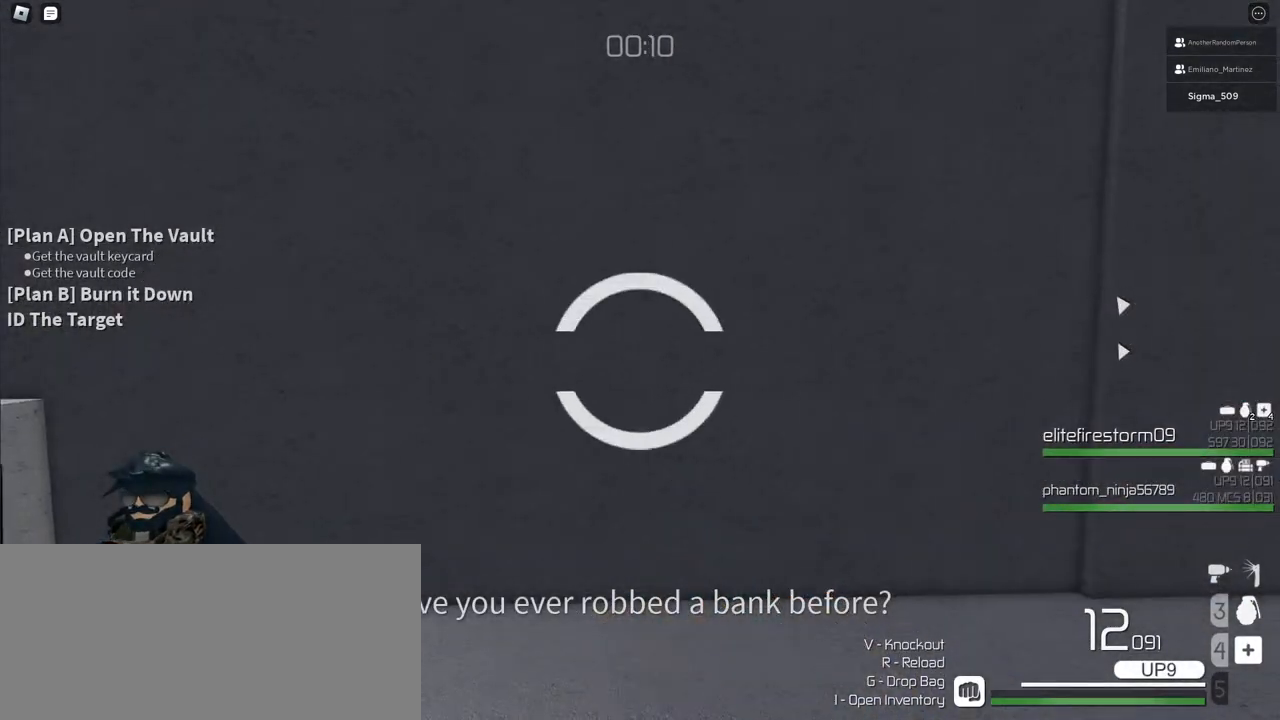
{"keys": [], "mouse": [], "events": []}
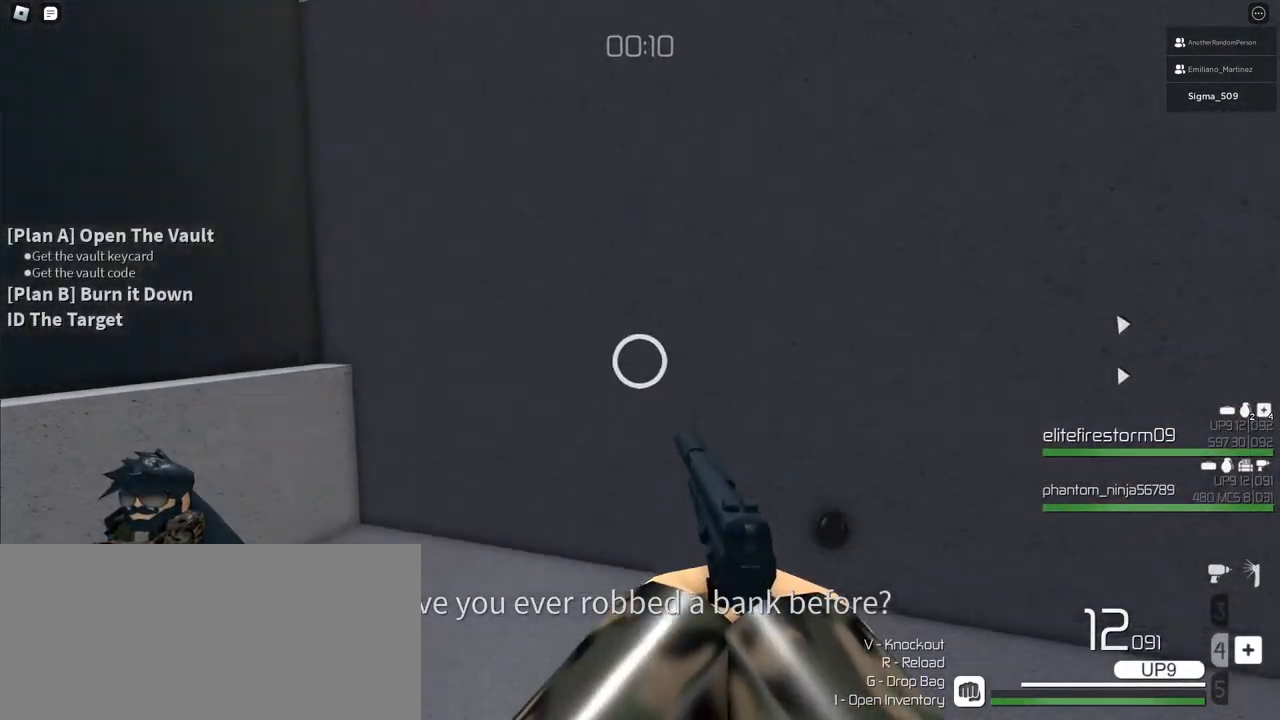
{"keys": [], "mouse": [], "events": []}
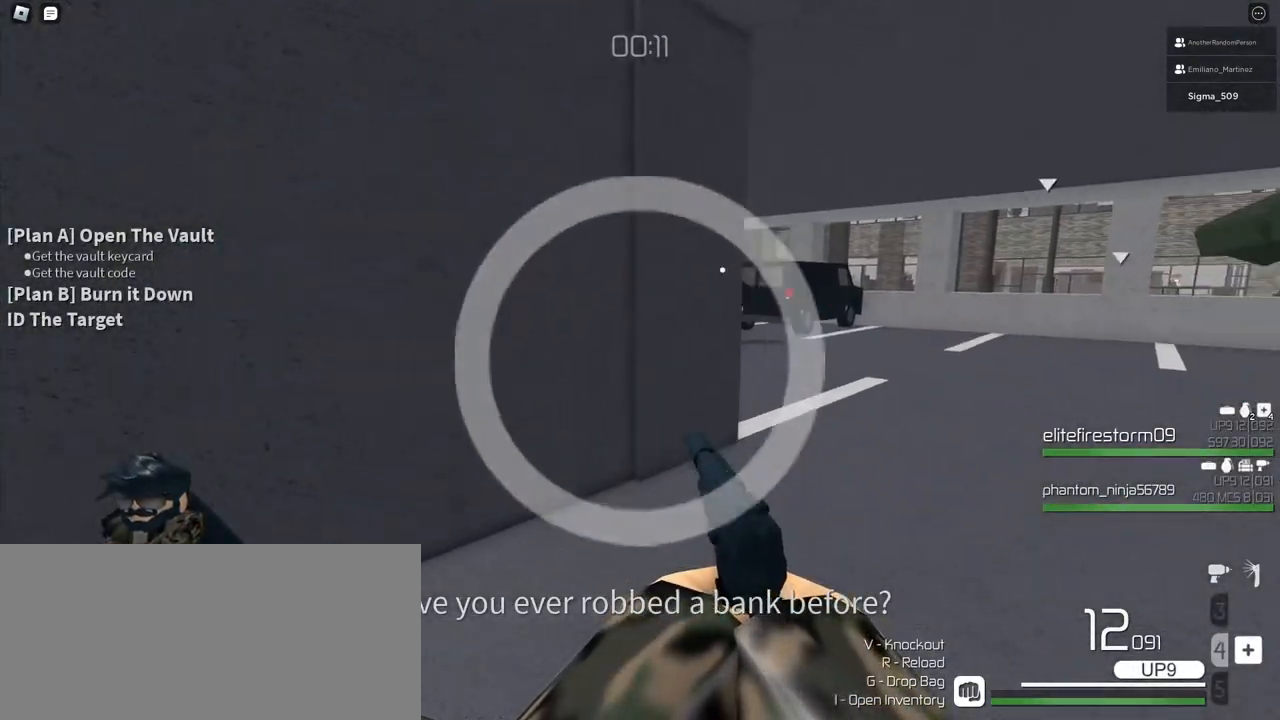
{"keys": [], "mouse": [], "events": [[217, "w", "down"], [500, "w", "up"]]}
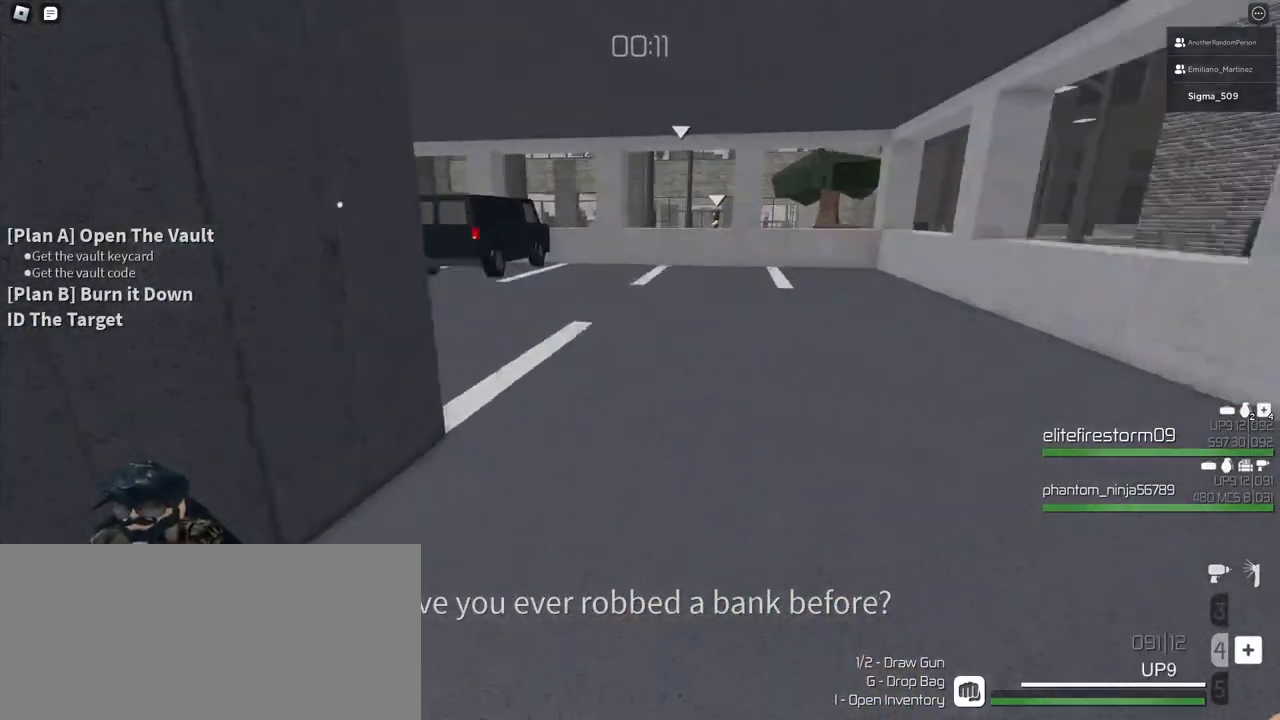
{"keys": [], "mouse": [], "events": []}
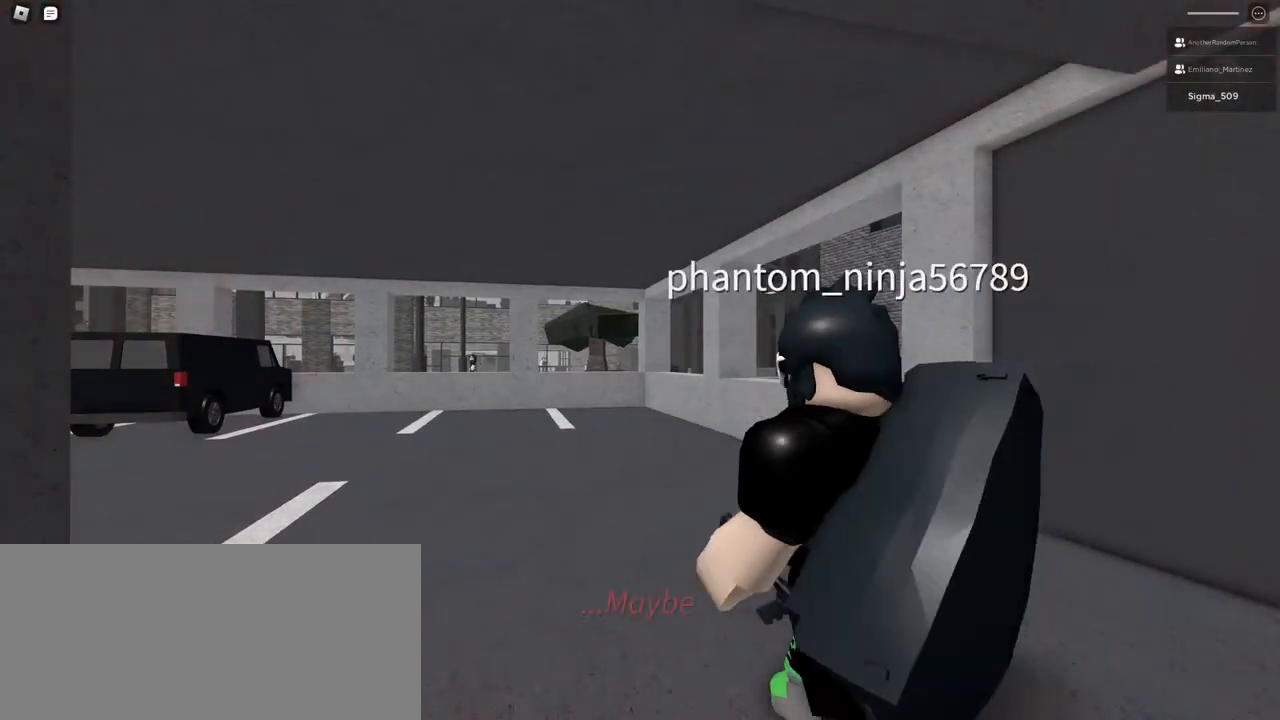
{"keys": [], "mouse": [], "events": []}
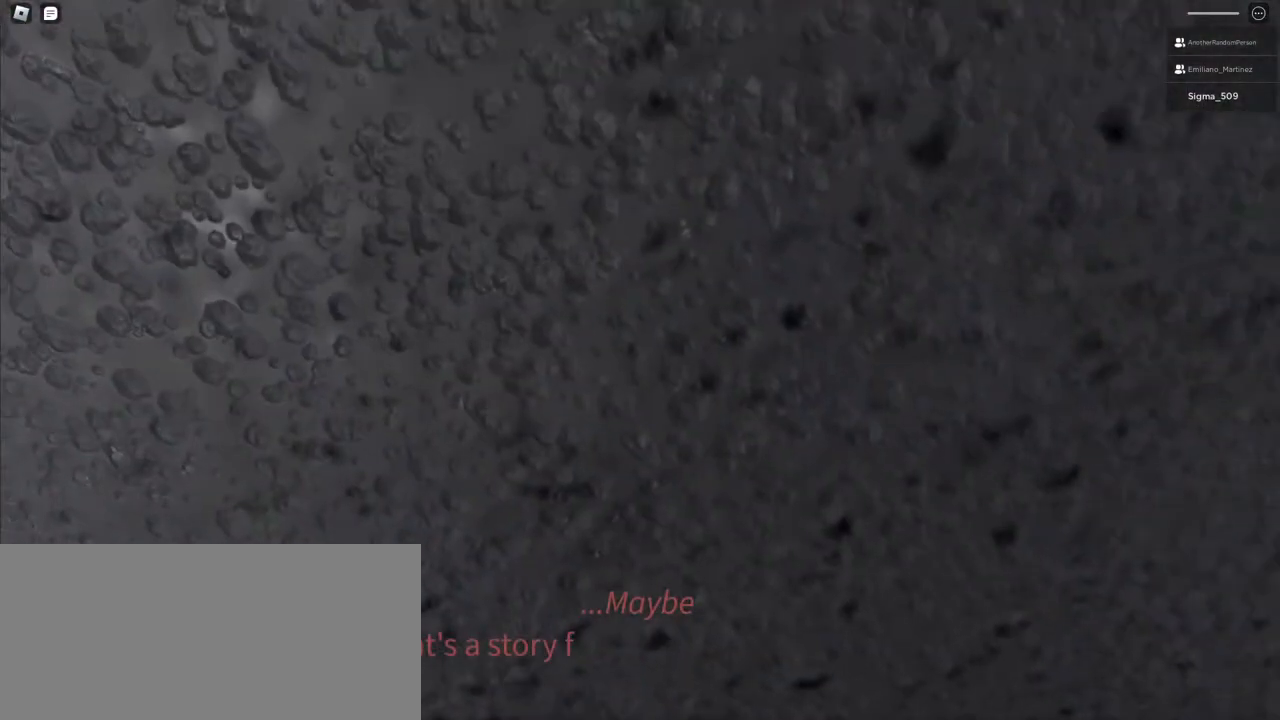
{"keys": [], "mouse": [], "events": []}
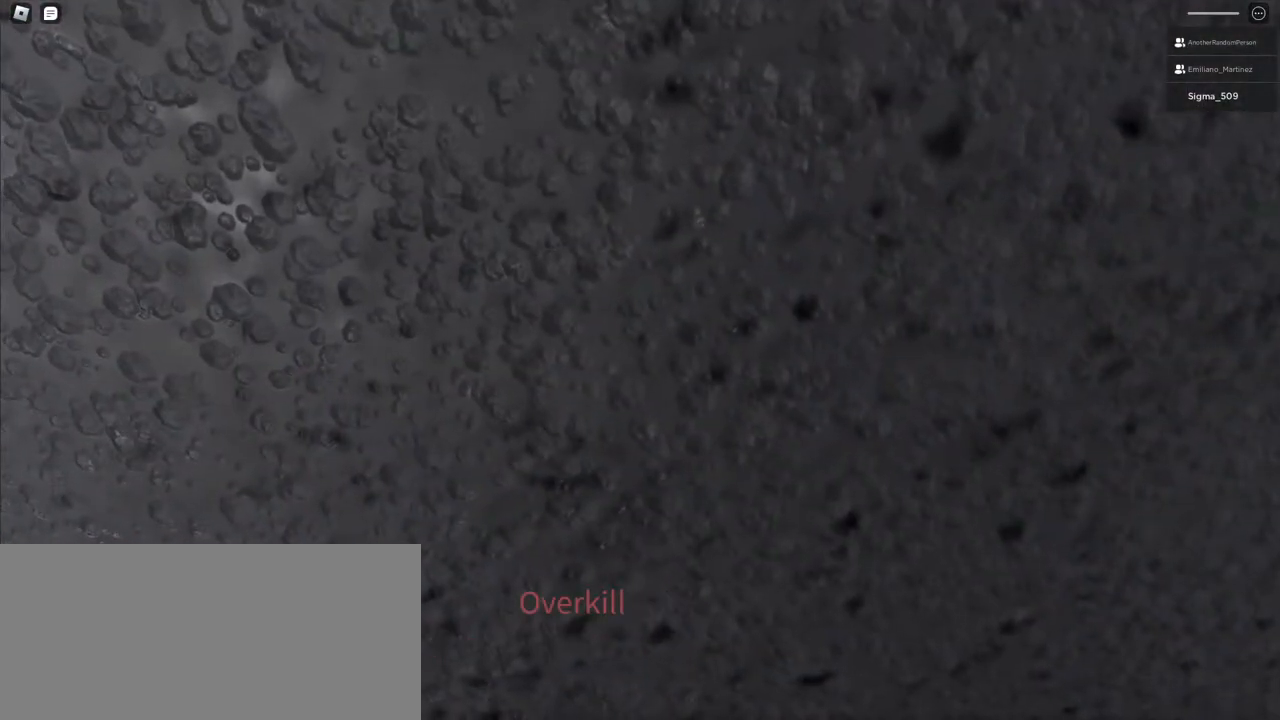
{"keys": [], "mouse": [], "events": []}
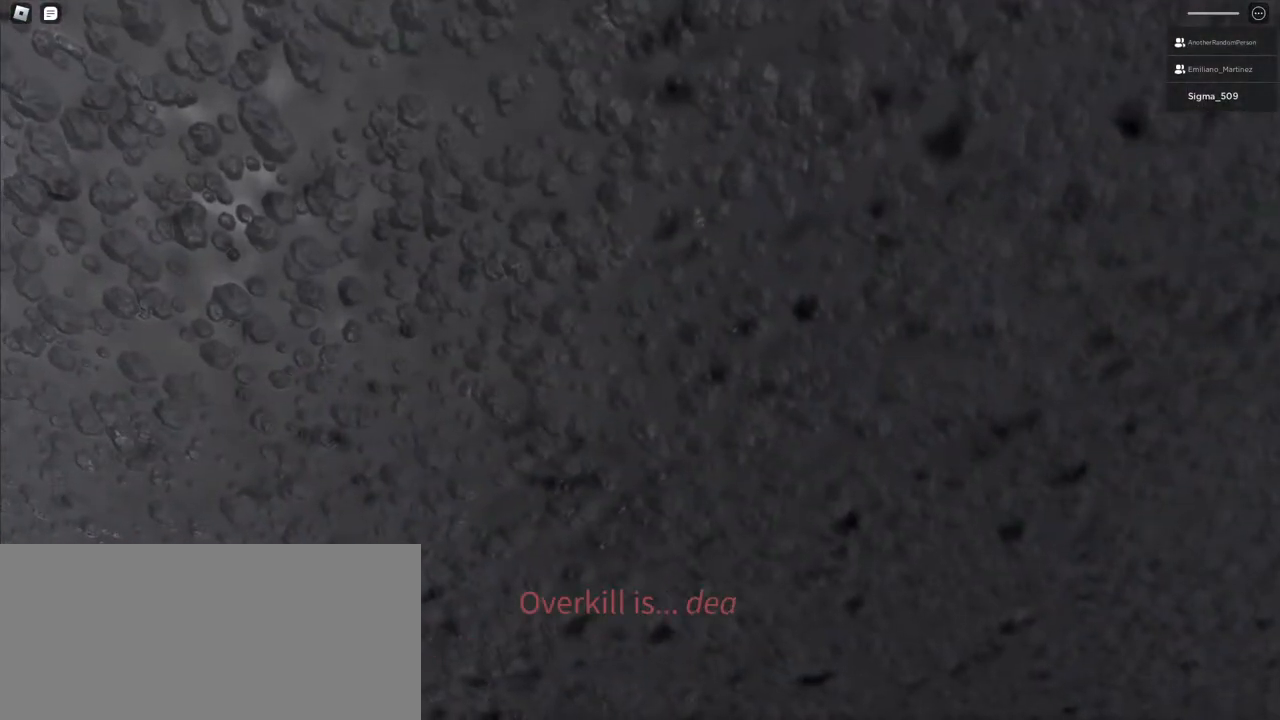
{"keys": [], "mouse": [], "events": []}
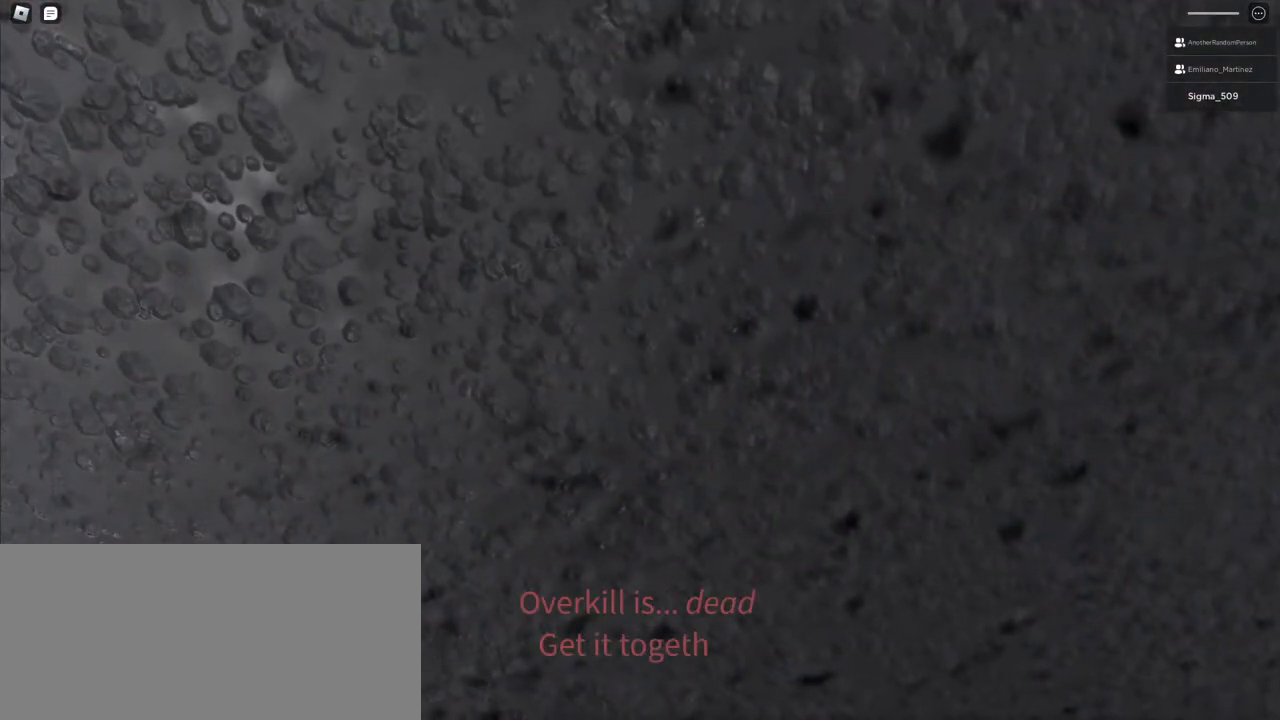
{"keys": [], "mouse": [], "events": []}
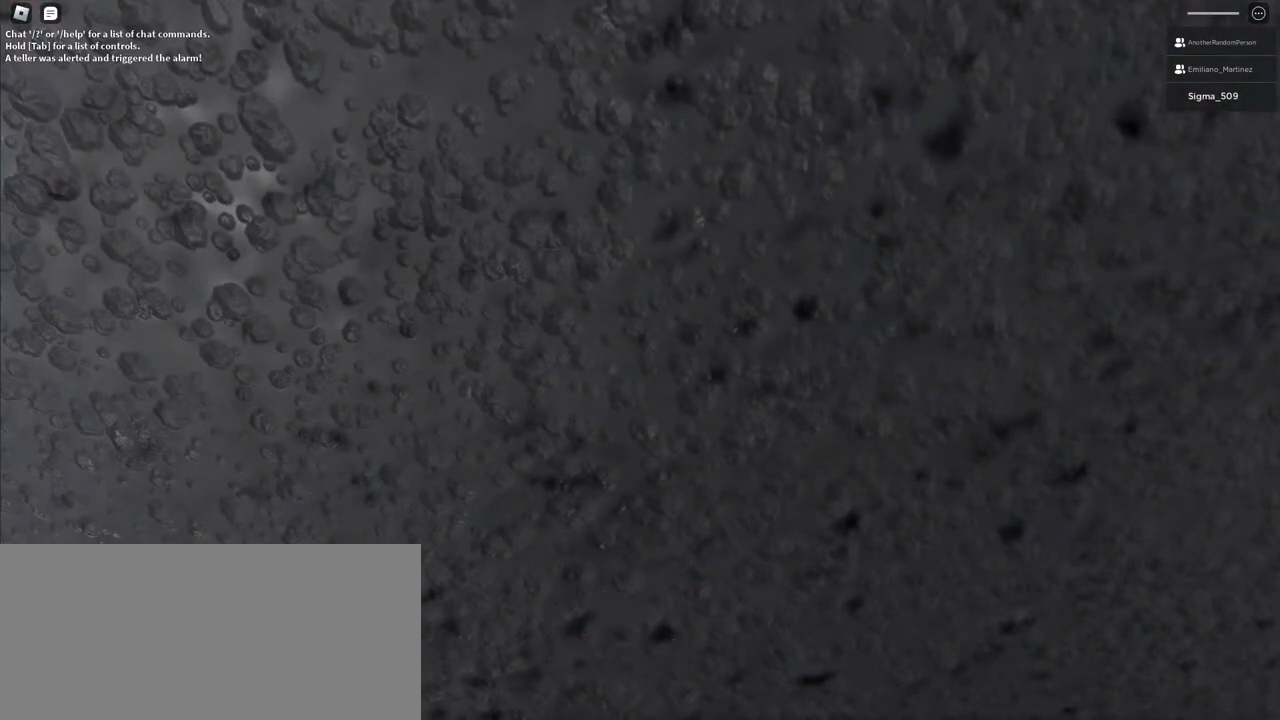
{"keys": [], "mouse": [], "events": []}
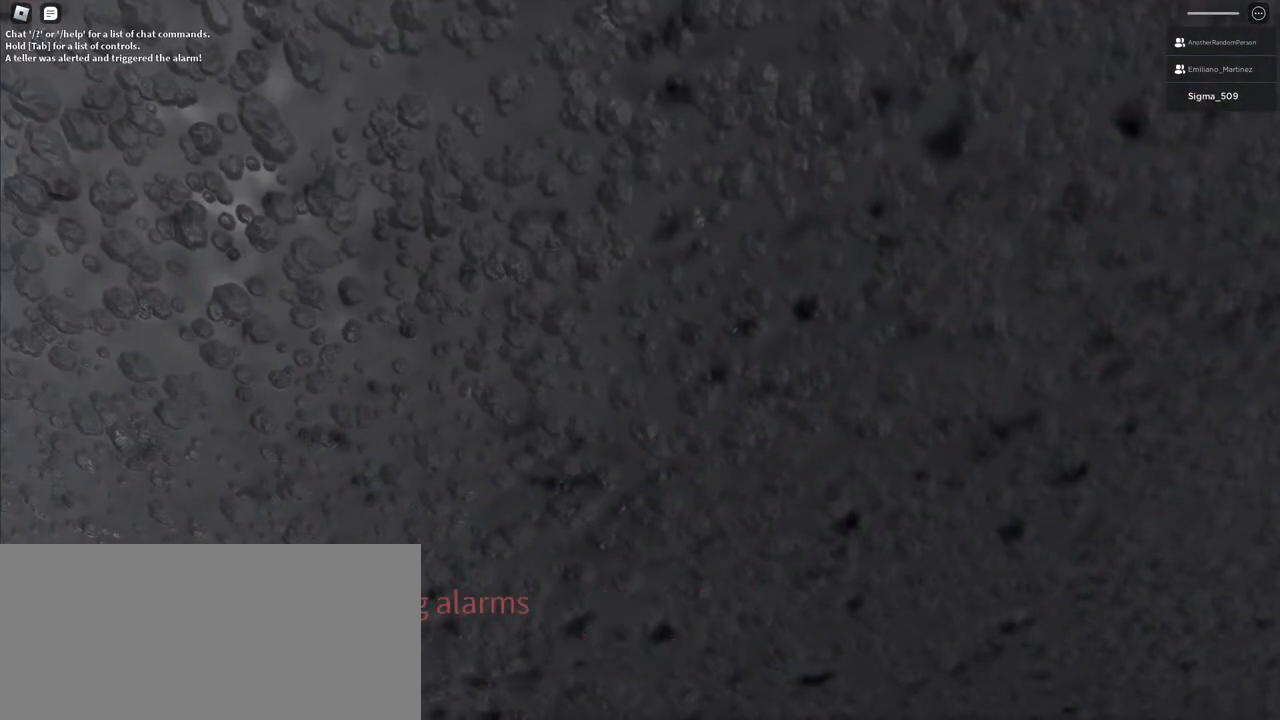
{"keys": [], "mouse": [], "events": []}
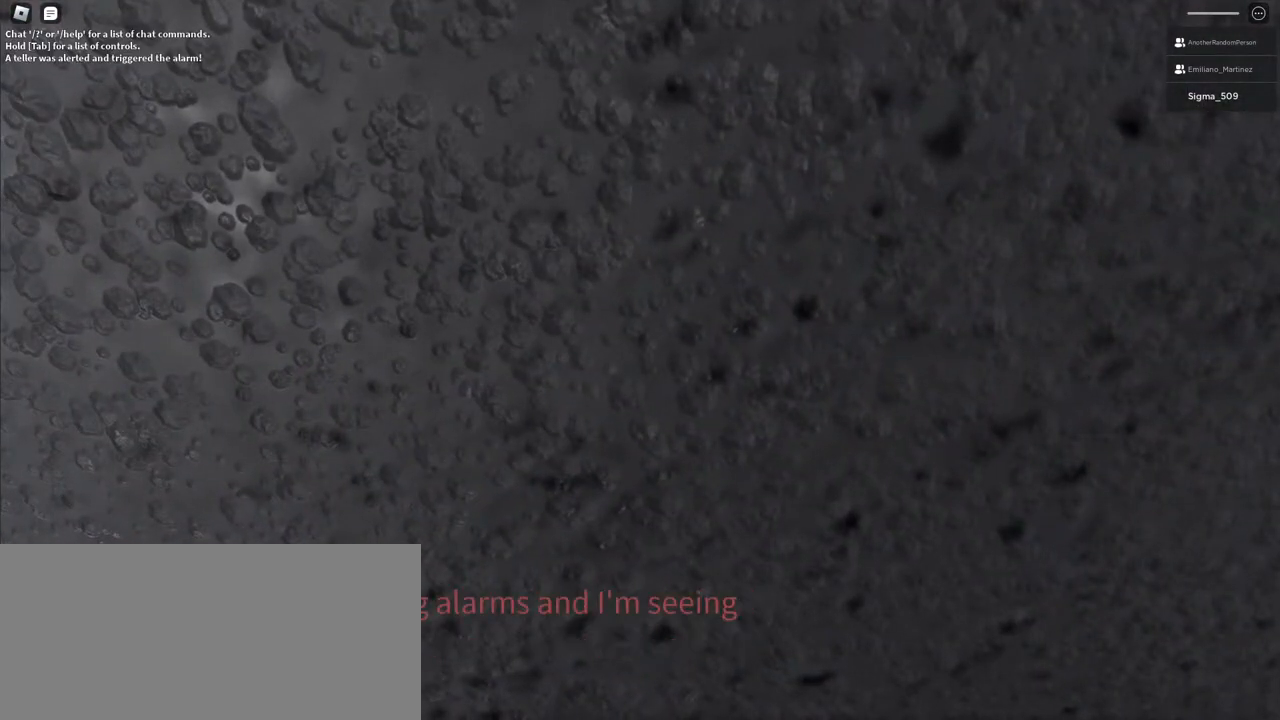
{"keys": [], "mouse": [], "events": []}
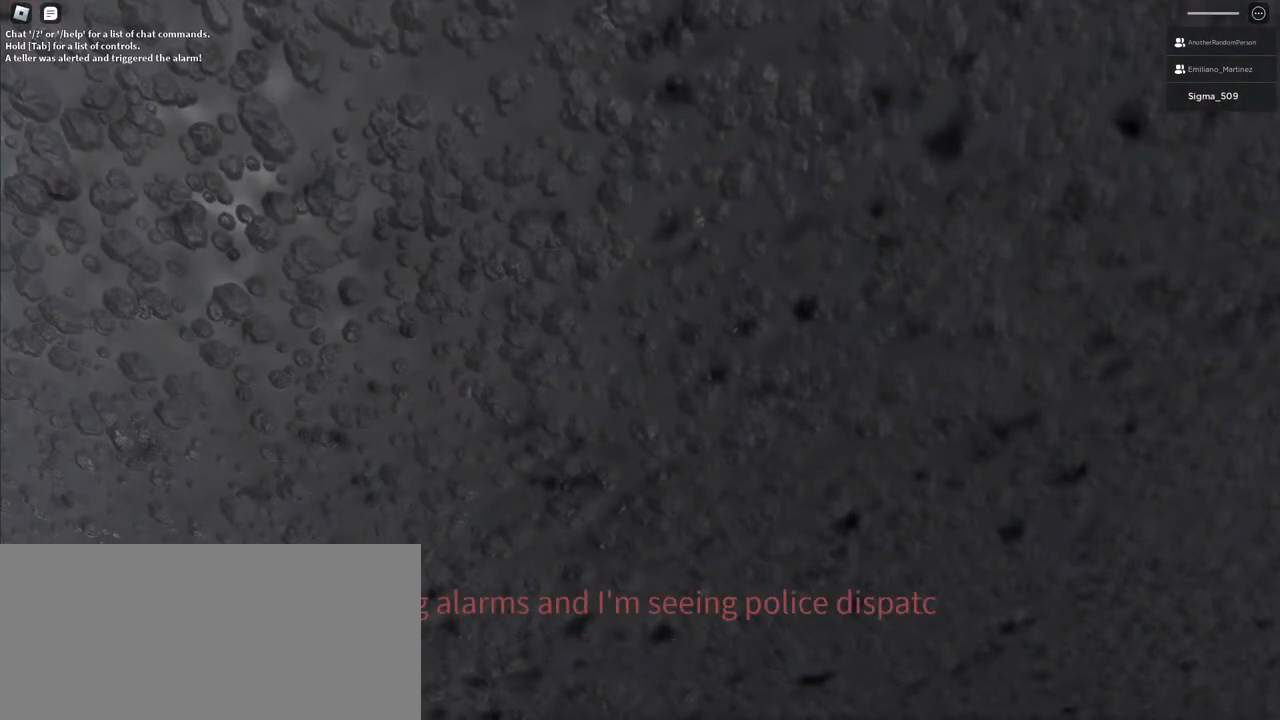
{"keys": [], "mouse": ["left"], "events": [[367, "mouse_left", "down"]]}